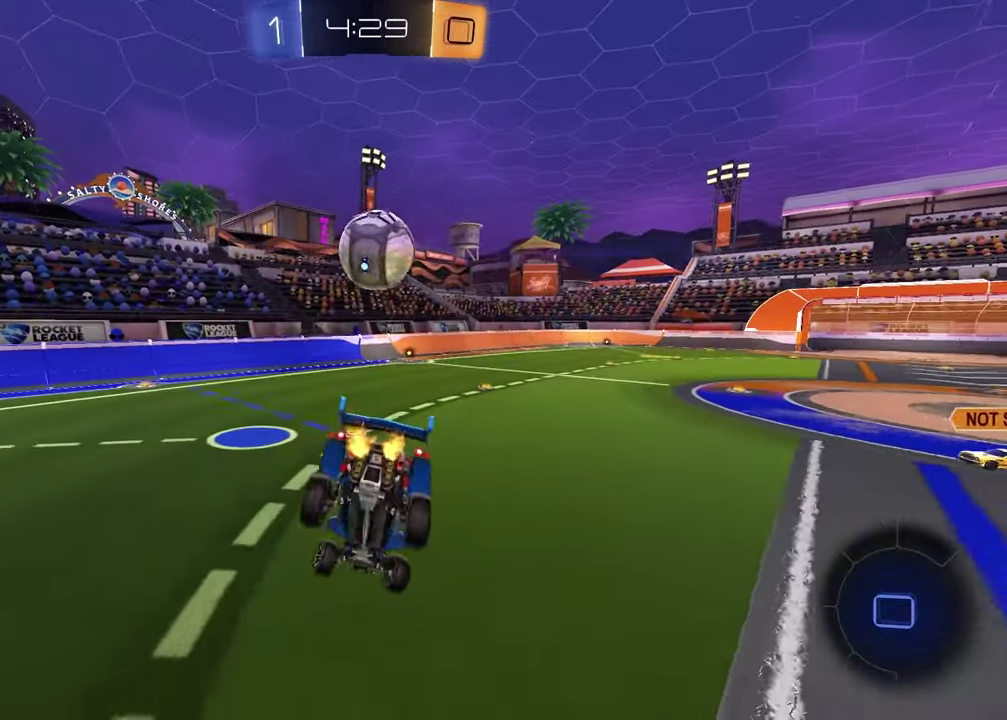
Gameplay with a controller (PlayStation layout); each line is a JSON object with the inputs held at the frame after it. "events" lists button and stick changes between this image and that frame as [ms after this image, input, new state], when the widget could be followed in between. This document gives stick clicks only as held states, not as events. Not read: R1.
{"buttons": ["R2"], "left_stick": "center", "right_stick": "center", "events": [[83, "L1", "down"], [217, "L1", "up"], [217, "left_stick", "down"], [350, "left_stick", "center"], [367, "SQUARE", "down"], [500, "SQUARE", "up"]]}
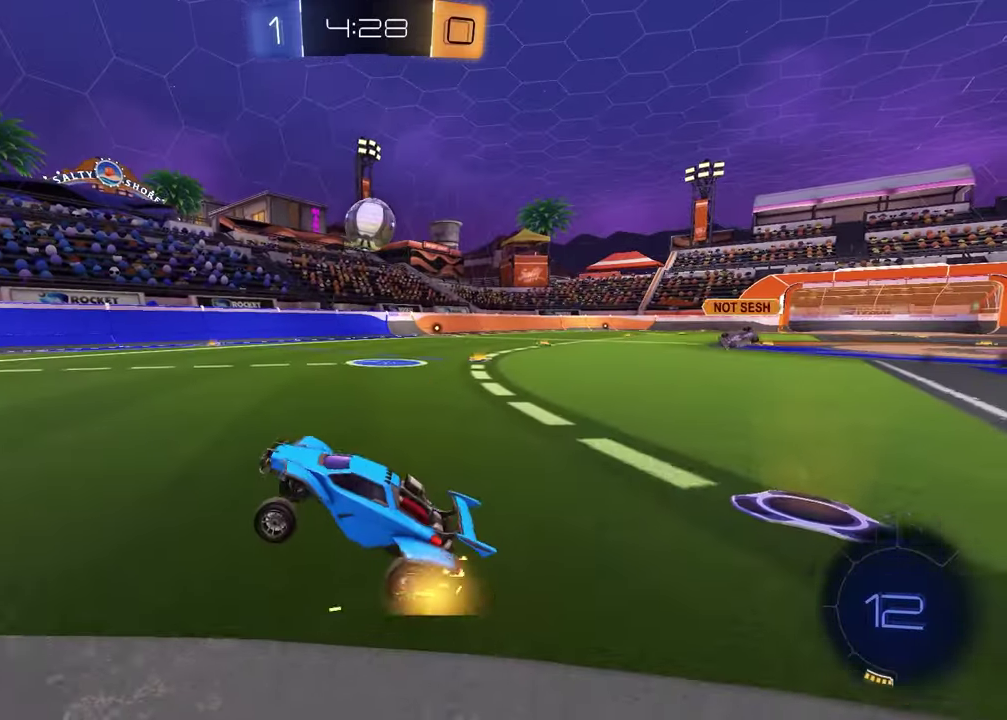
{"buttons": ["R2"], "left_stick": "up-right", "right_stick": "center", "events": [[250, "left_stick", "up-right"]]}
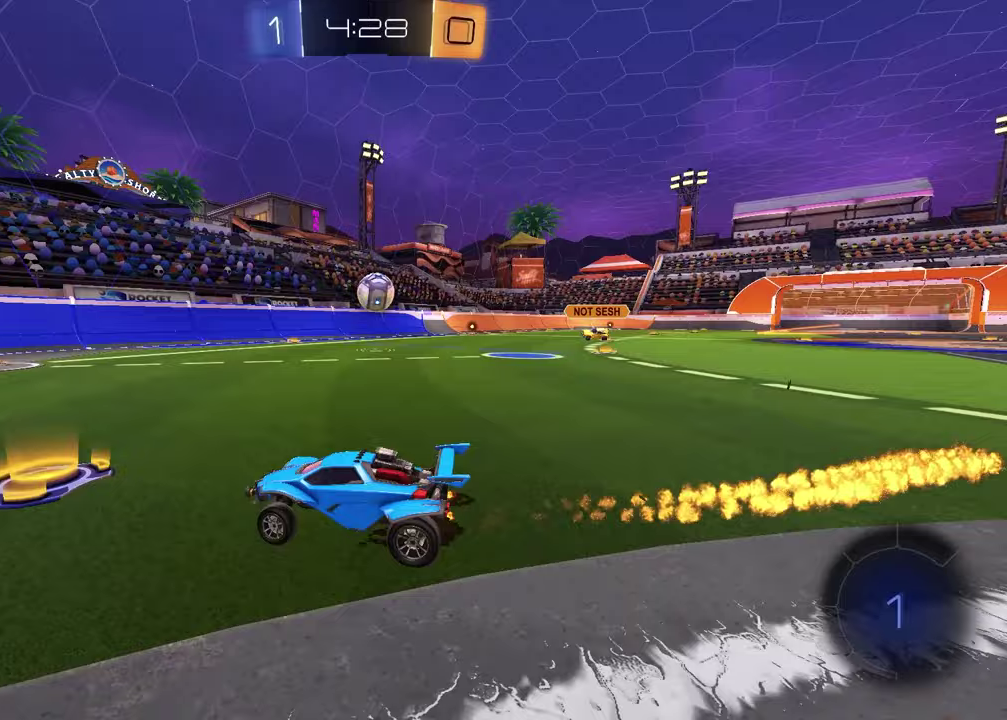
{"buttons": ["R2"], "left_stick": "center", "right_stick": "center", "events": [[67, "left_stick", "center"], [217, "left_stick", "up-right"], [433, "left_stick", "center"]]}
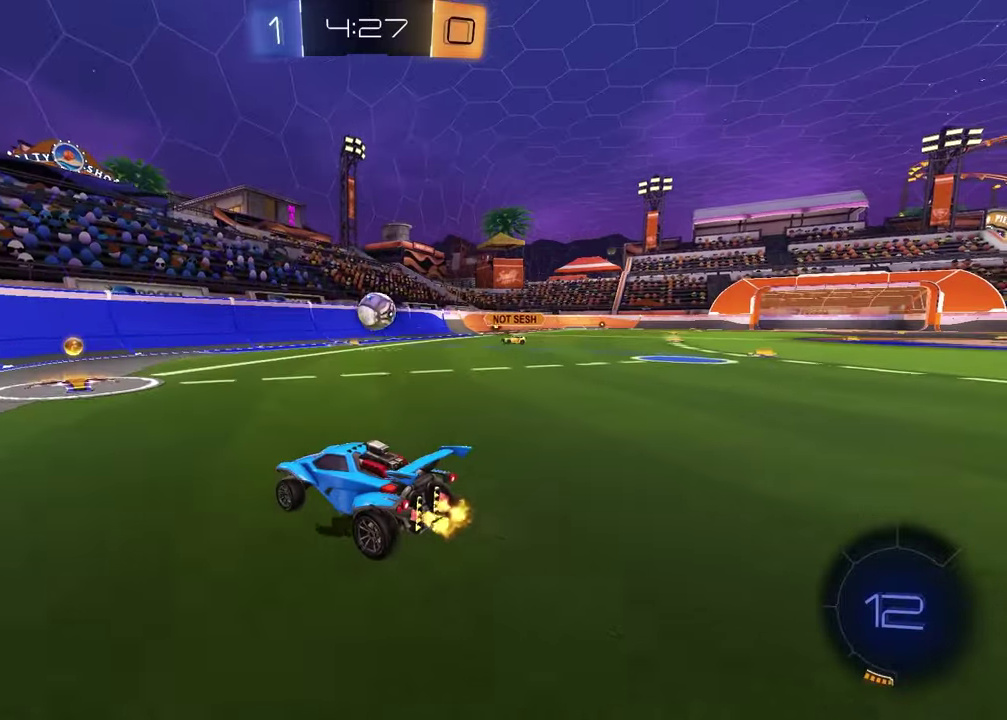
{"buttons": ["L1", "R2"], "left_stick": "left", "right_stick": "center", "events": [[217, "R2", "up"], [317, "left_stick", "left"], [350, "L1", "down"], [450, "R2", "down"]]}
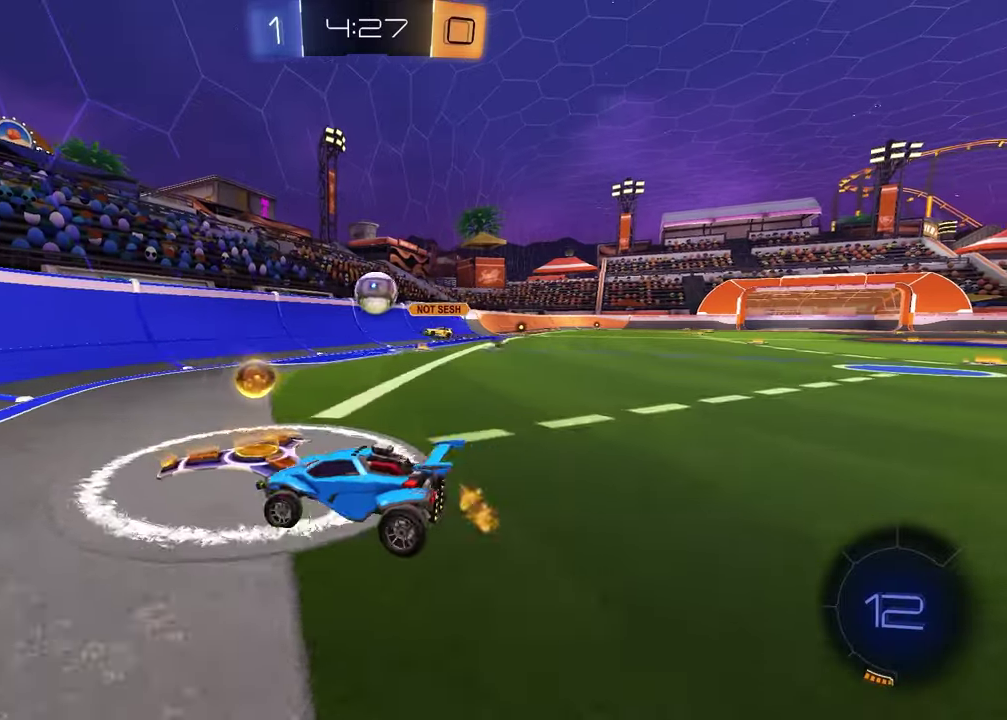
{"buttons": ["R2"], "left_stick": "left", "right_stick": "center", "events": [[33, "L1", "up"]]}
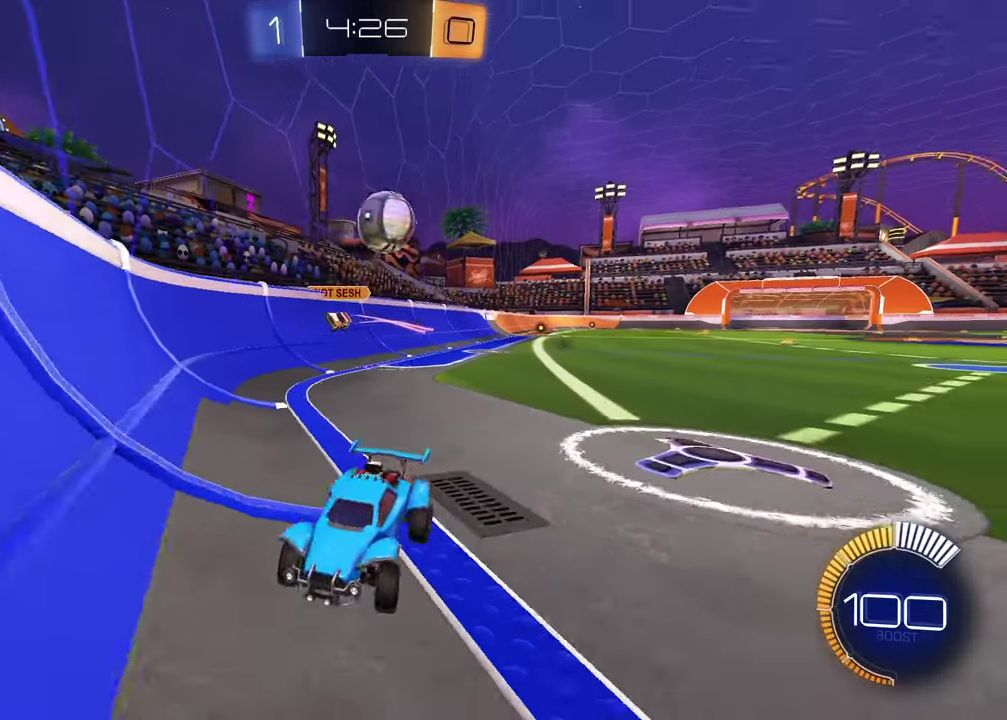
{"buttons": ["R2"], "left_stick": "right", "right_stick": "center", "events": [[117, "left_stick", "center"], [217, "left_stick", "right"]]}
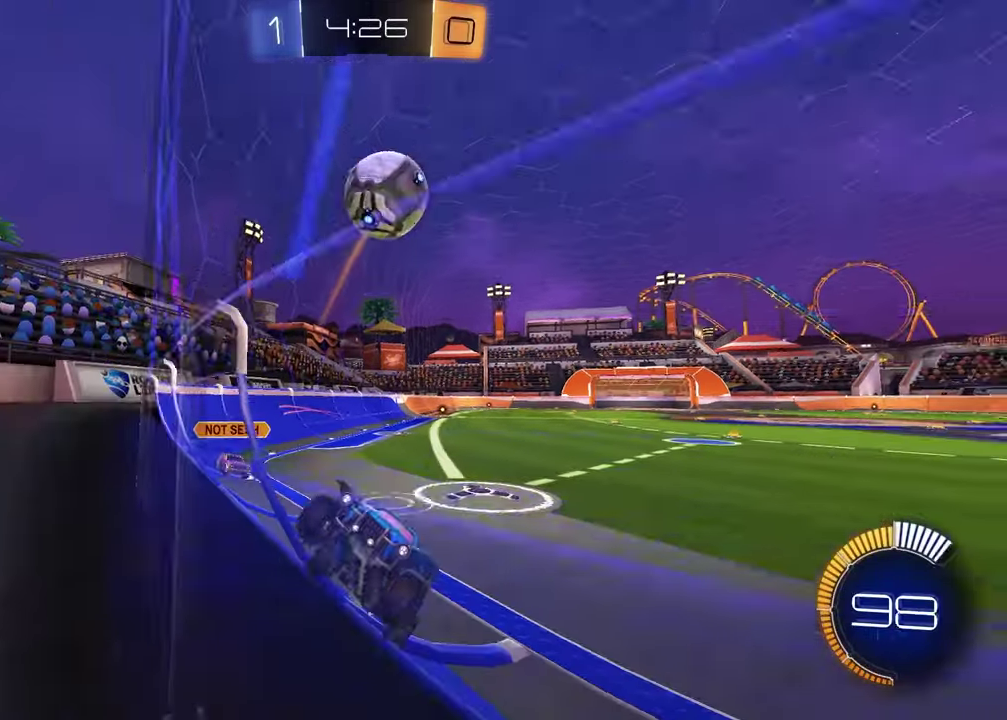
{"buttons": ["R2"], "left_stick": "left", "right_stick": "center", "events": [[83, "left_stick", "center"], [233, "left_stick", "left"]]}
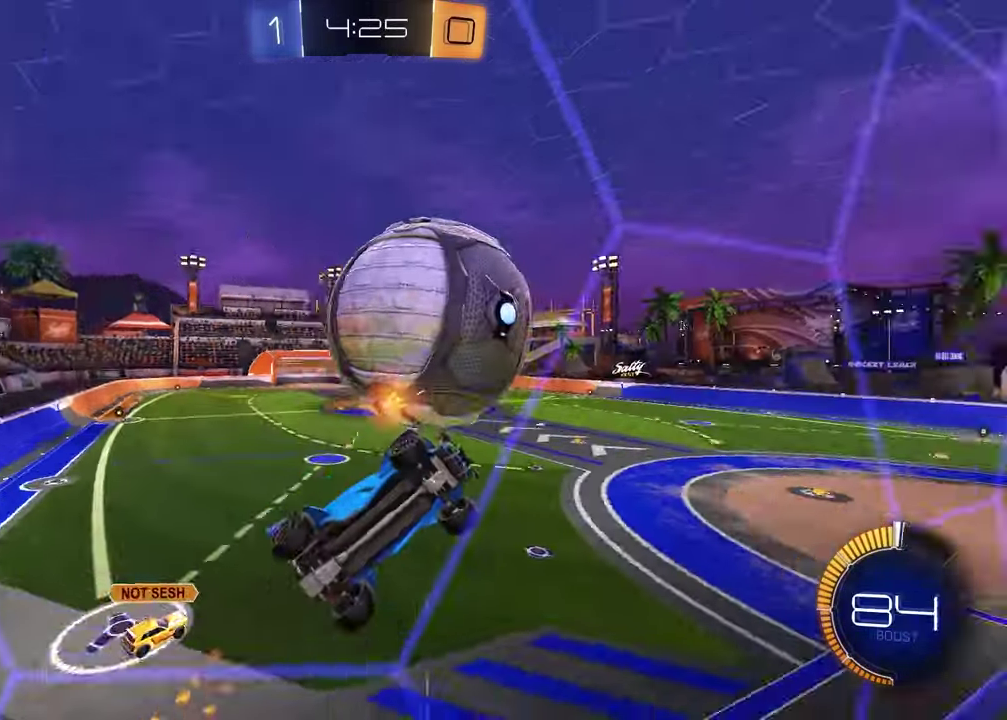
{"buttons": ["R2"], "left_stick": "center", "right_stick": "center", "events": [[300, "left_stick", "center"]]}
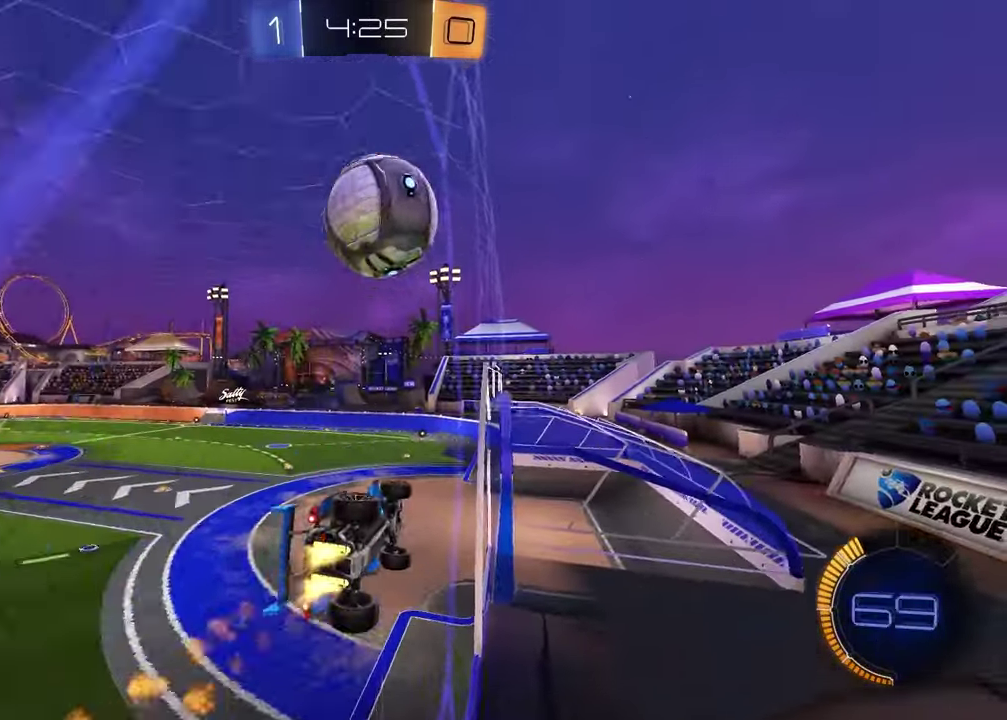
{"buttons": ["R2"], "left_stick": "center", "right_stick": "center", "events": [[17, "left_stick", "left"], [167, "CROSS", "down"], [183, "left_stick", "down-right"], [217, "L1", "down"], [283, "CROSS", "up"], [333, "TRIANGLE", "down"], [433, "L1", "up"], [467, "TRIANGLE", "up"], [483, "left_stick", "center"]]}
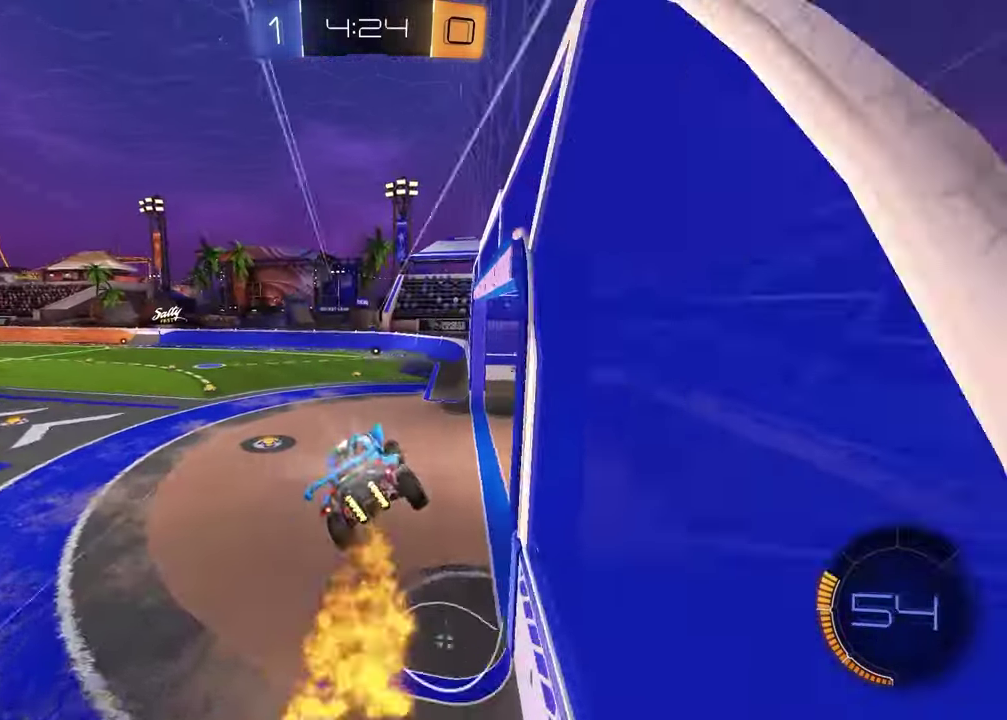
{"buttons": ["CROSS", "R2"], "left_stick": "up", "right_stick": "center", "events": [[467, "CROSS", "down"], [467, "left_stick", "up"]]}
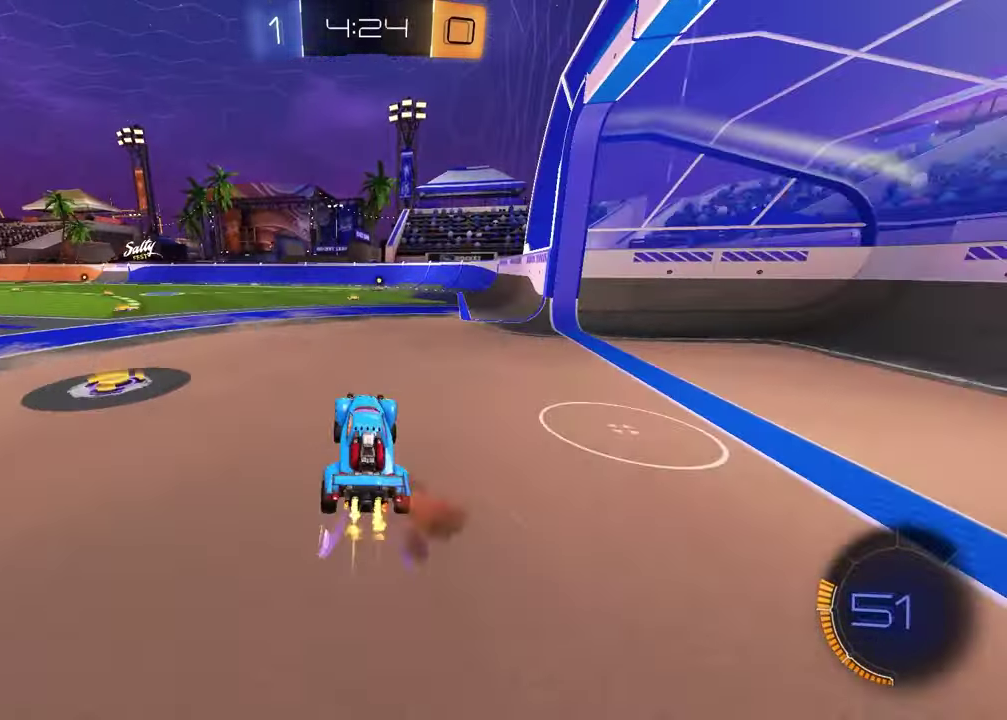
{"buttons": ["R2"], "left_stick": "center", "right_stick": "center", "events": [[83, "CROSS", "up"], [133, "left_stick", "center"]]}
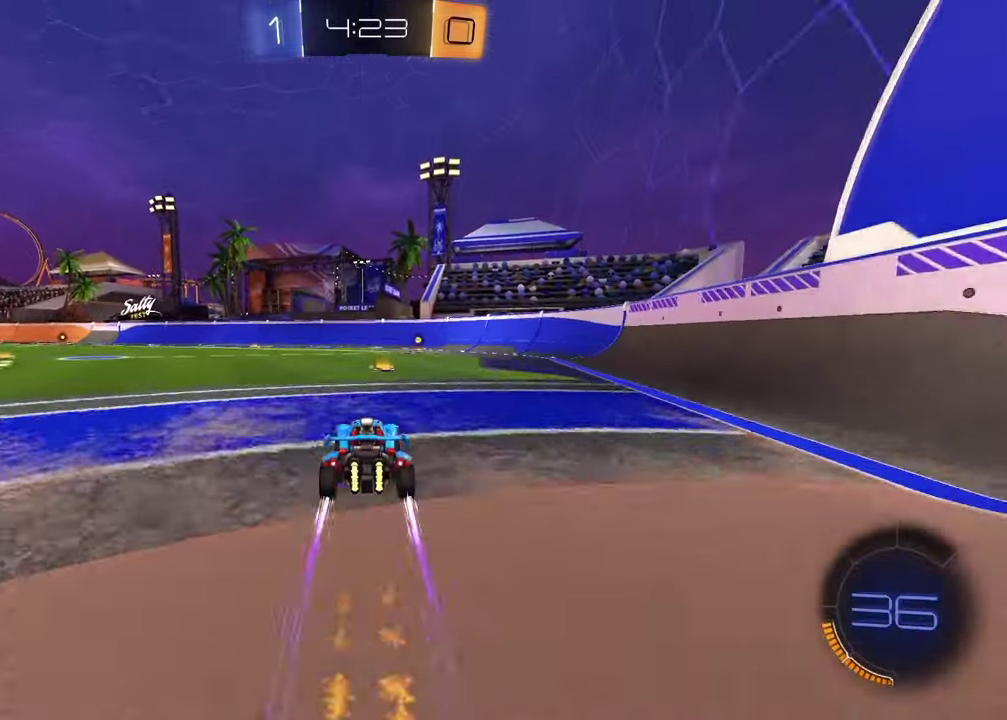
{"buttons": ["R2"], "left_stick": "center", "right_stick": "center", "events": [[100, "left_stick", "down-left"], [183, "left_stick", "center"]]}
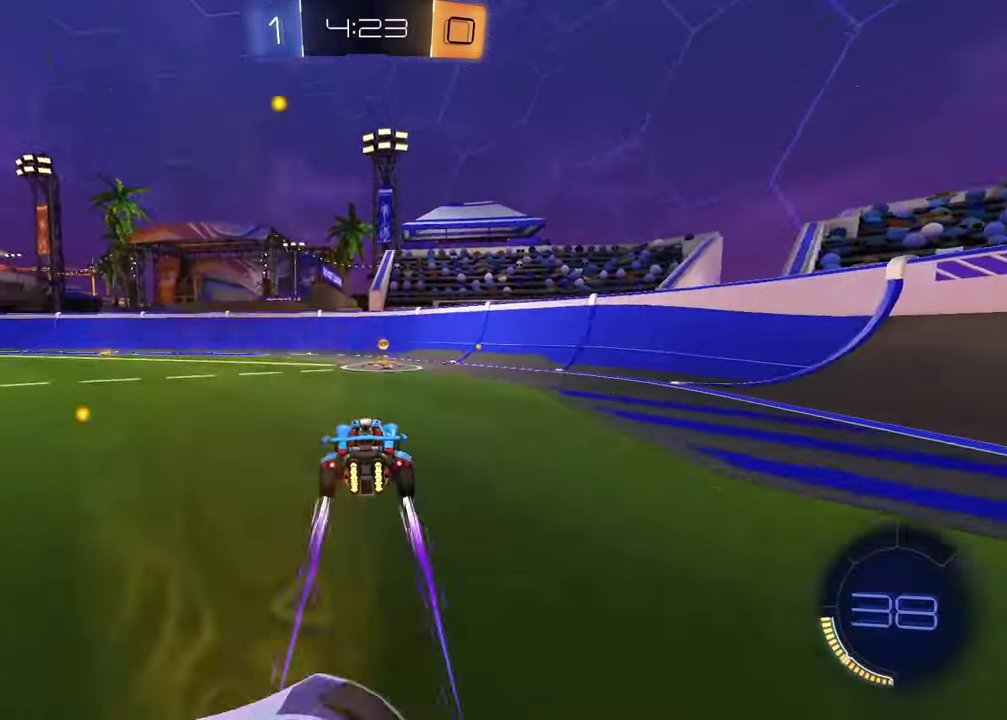
{"buttons": ["L1", "R2"], "left_stick": "right", "right_stick": "center", "events": [[100, "TRIANGLE", "down"], [200, "TRIANGLE", "up"], [350, "left_stick", "right"], [417, "L1", "down"]]}
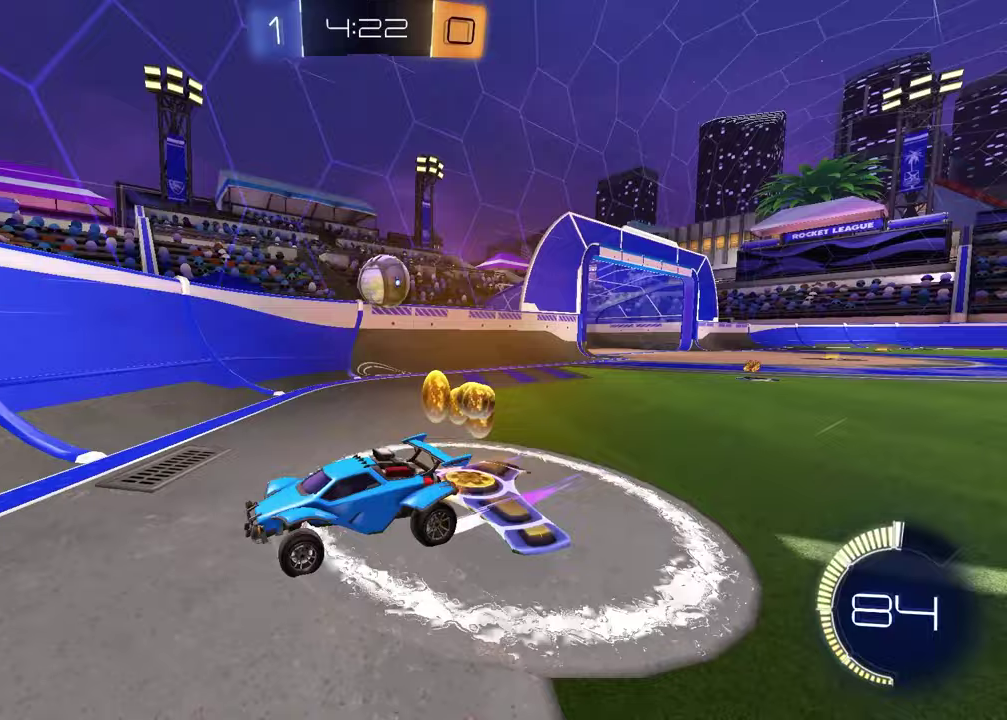
{"buttons": ["L1", "R2"], "left_stick": "right", "right_stick": "right", "events": [[50, "L1", "up"], [367, "L1", "down"], [383, "right_stick", "right"]]}
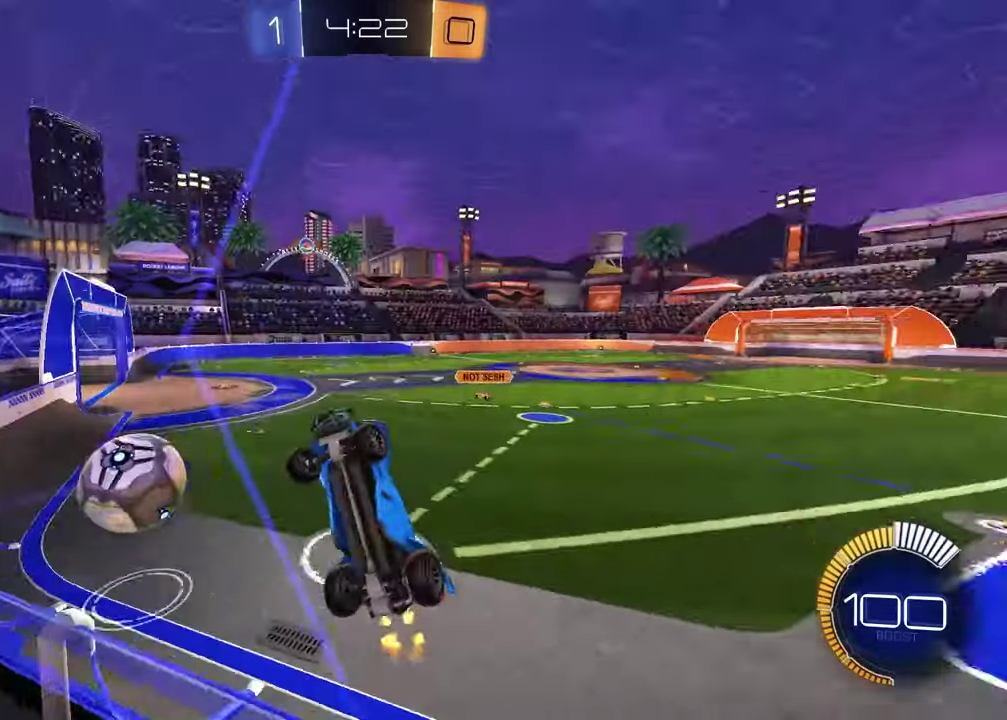
{"buttons": ["R2"], "left_stick": "right", "right_stick": "center", "events": [[17, "L1", "up"], [50, "right_stick", "center"], [350, "L1", "down"], [500, "L1", "up"]]}
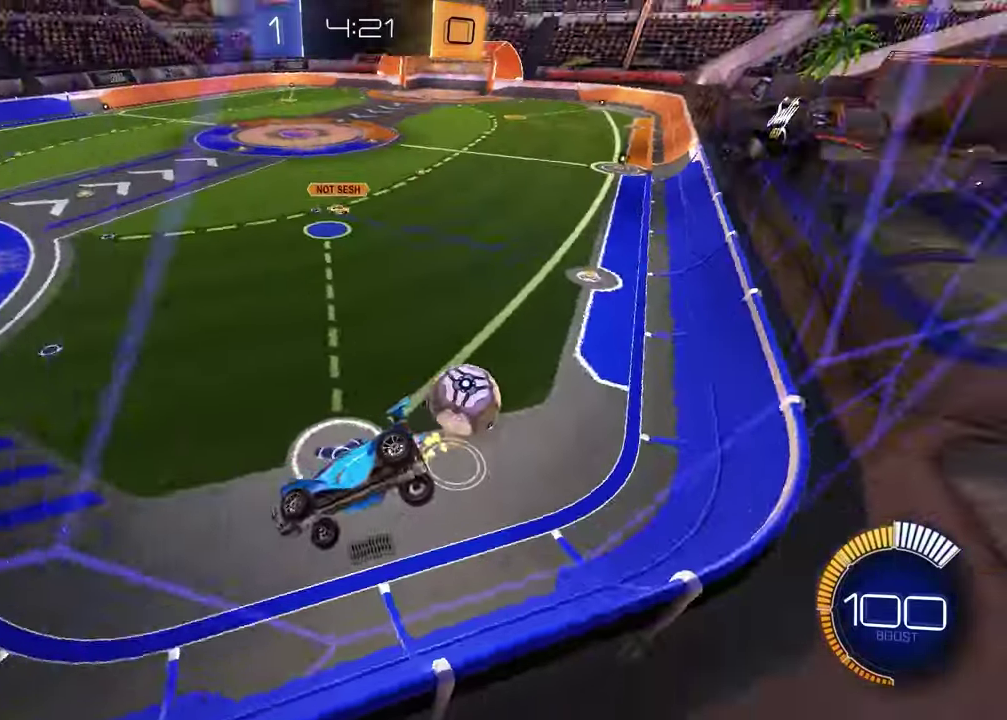
{"buttons": ["L1", "L2"], "left_stick": "center", "right_stick": "center", "events": [[483, "left_stick", "center"], [500, "L1", "down"], [500, "L2", "down"], [500, "R2", "up"]]}
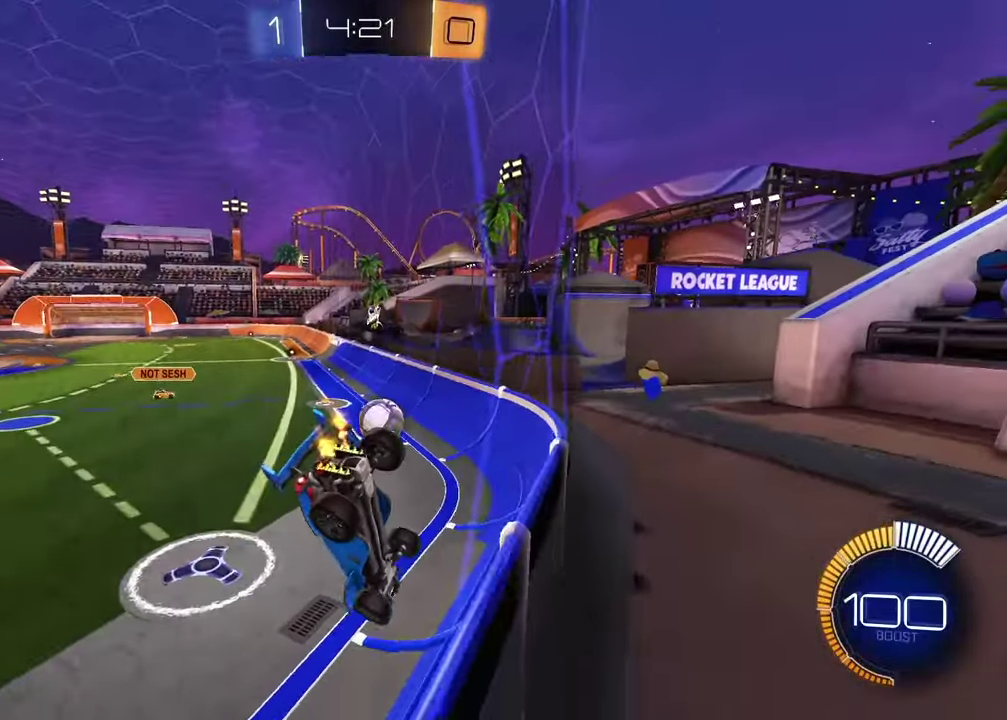
{"buttons": ["R2"], "left_stick": "right", "right_stick": "center", "events": [[133, "L1", "up"], [133, "L2", "up"], [200, "R2", "down"], [367, "left_stick", "right"]]}
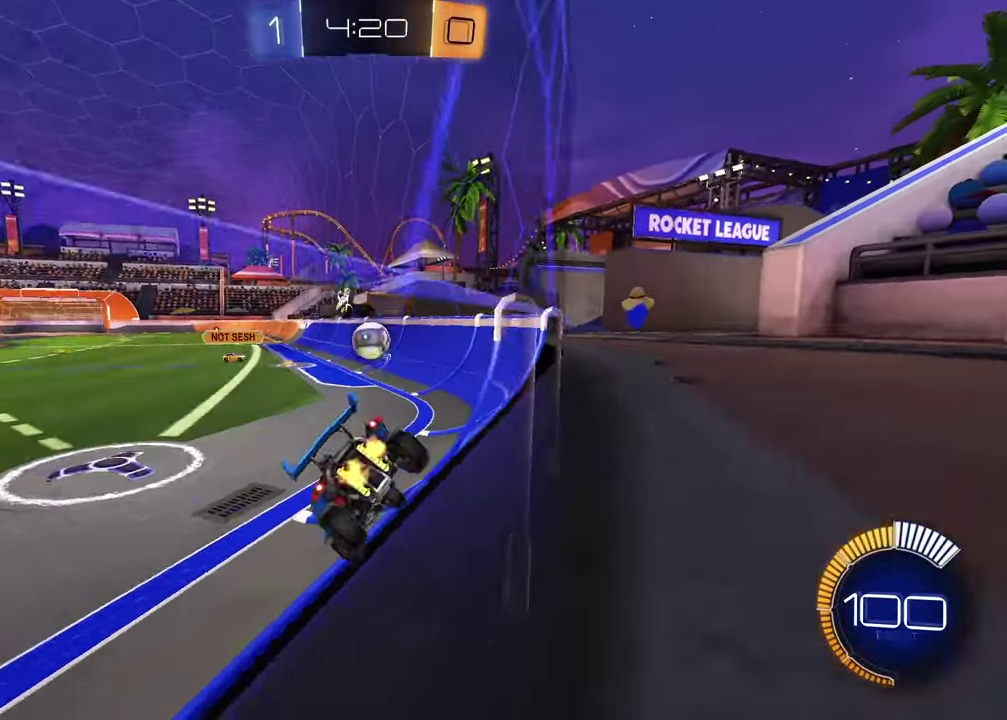
{"buttons": [], "left_stick": "left", "right_stick": "center", "events": [[33, "R2", "up"], [83, "left_stick", "center"], [133, "R2", "down"], [317, "R2", "up"], [367, "left_stick", "left"]]}
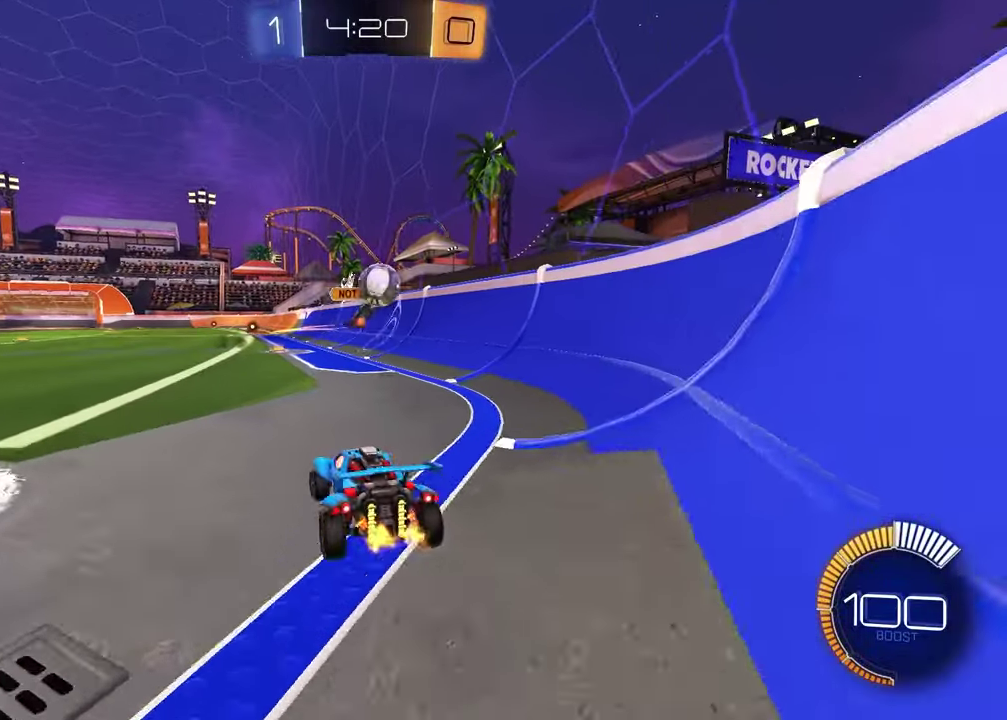
{"buttons": ["R2"], "left_stick": "left", "right_stick": "center", "events": [[267, "R2", "down"]]}
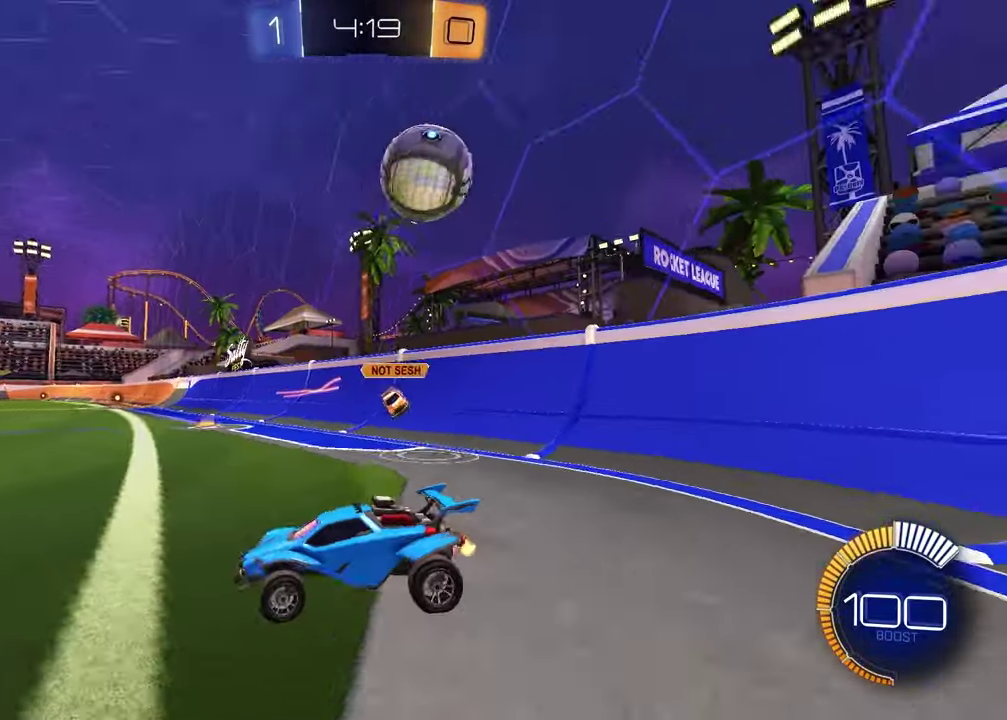
{"buttons": ["R2"], "left_stick": "left", "right_stick": "center", "events": [[83, "left_stick", "center"], [383, "left_stick", "left"]]}
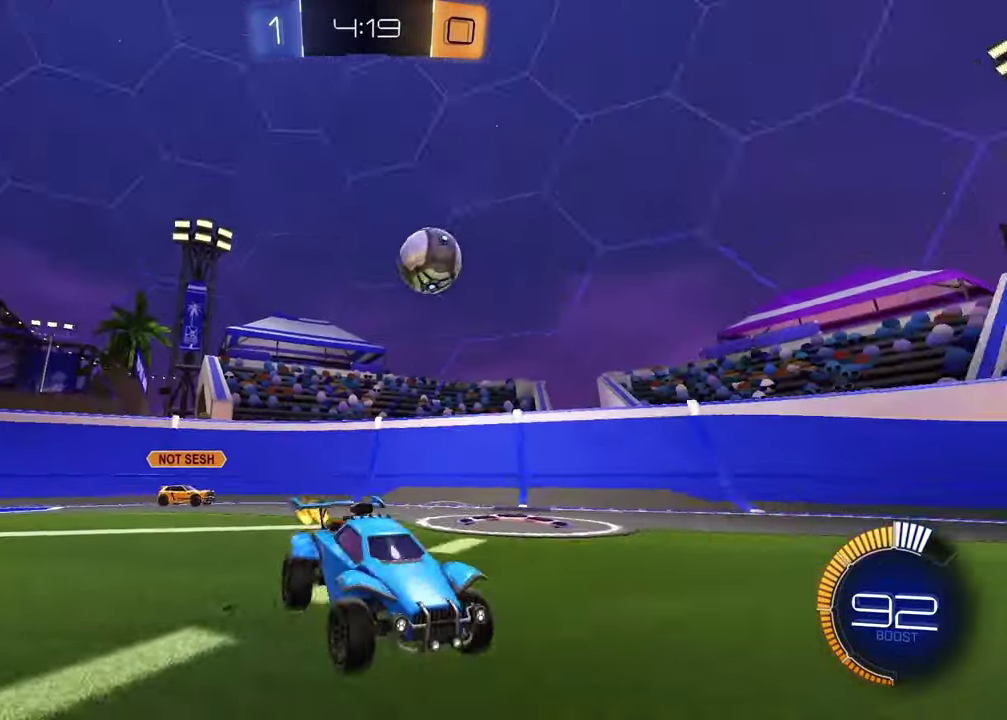
{"buttons": ["R2"], "left_stick": "left", "right_stick": "center", "events": []}
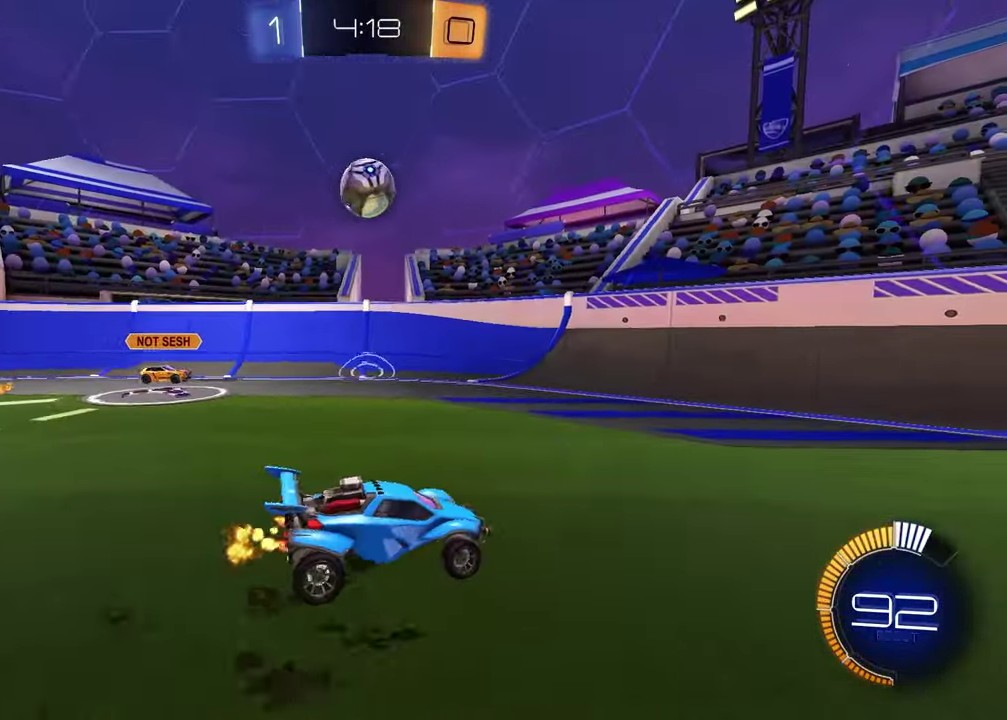
{"buttons": ["CROSS", "R2"], "left_stick": "center", "right_stick": "center", "events": [[67, "left_stick", "center"], [133, "left_stick", "left"], [300, "CROSS", "down"], [317, "left_stick", "down-left"], [367, "left_stick", "center"], [400, "CROSS", "up"], [450, "CROSS", "down"]]}
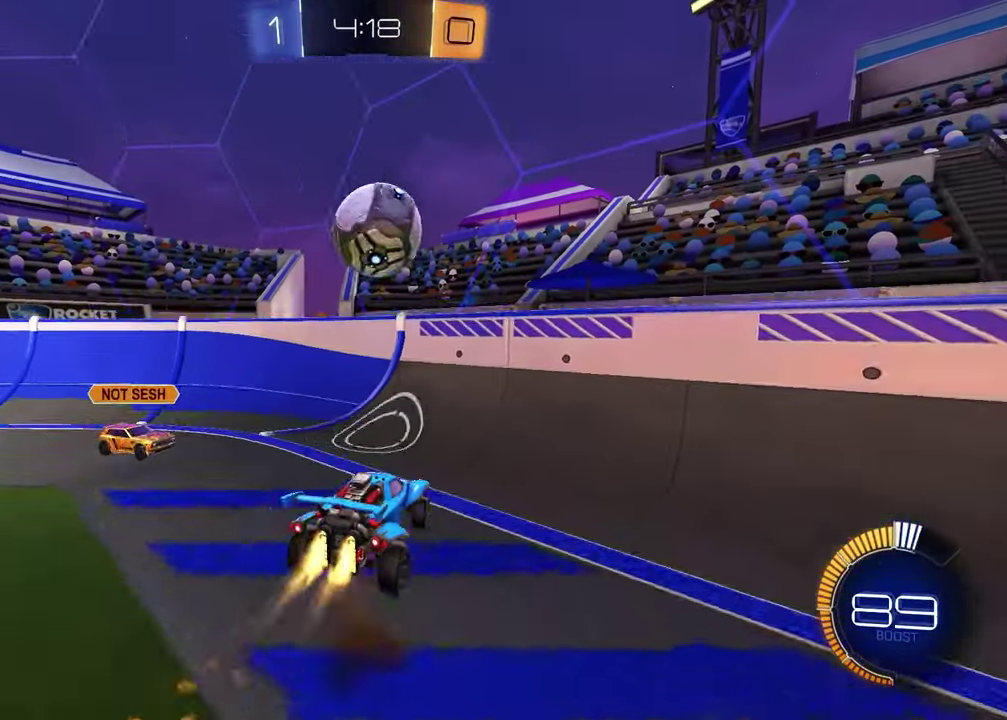
{"buttons": ["R2"], "left_stick": "down-left", "right_stick": "center", "events": [[67, "CROSS", "up"], [67, "L1", "down"], [83, "left_stick", "left"], [300, "left_stick", "down-left"], [333, "L1", "up"]]}
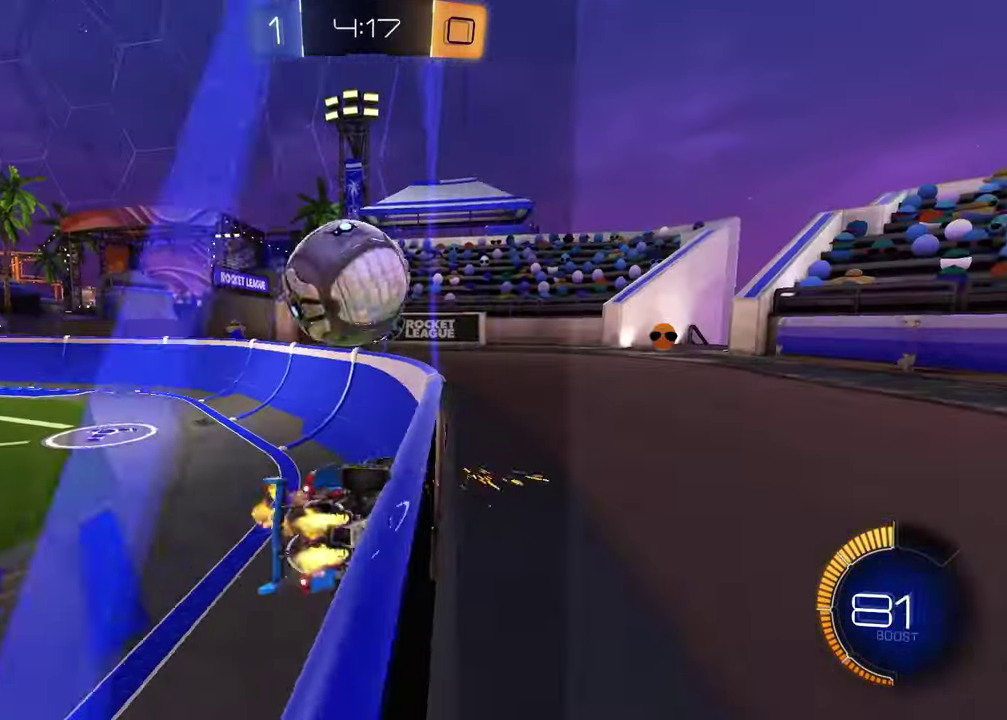
{"buttons": ["L1", "R2"], "left_stick": "down-right", "right_stick": "center", "events": [[83, "left_stick", "center"], [217, "CROSS", "down"], [283, "left_stick", "down-right"], [317, "L1", "down"], [333, "CROSS", "up"]]}
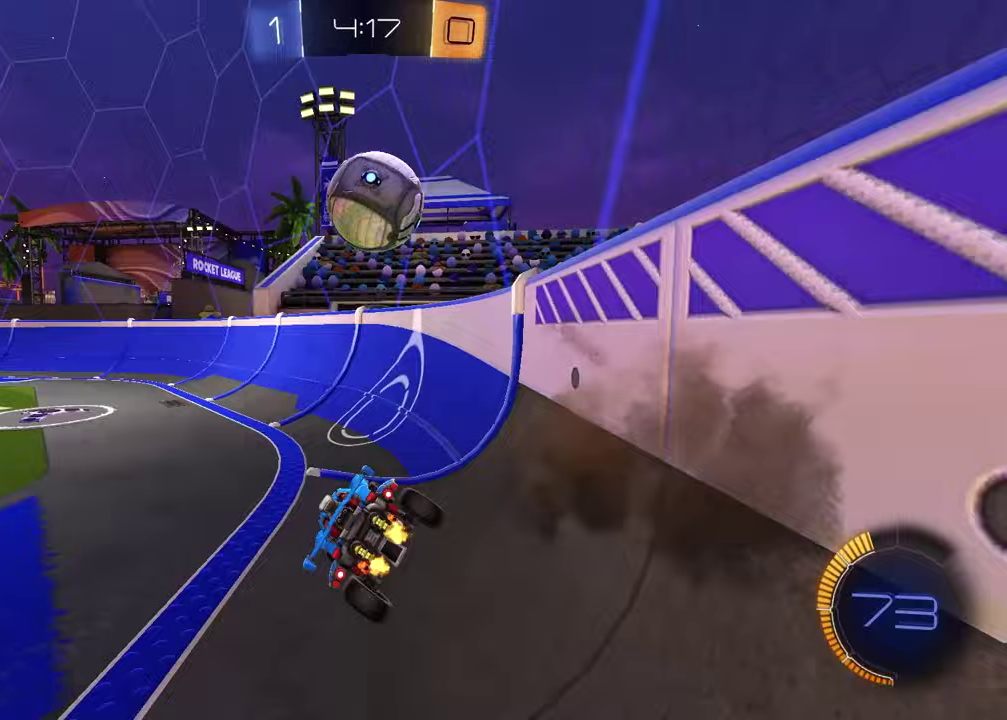
{"buttons": ["R2"], "left_stick": "right", "right_stick": "center", "events": [[50, "L1", "up"], [100, "CROSS", "down"], [100, "left_stick", "up"], [217, "CROSS", "up"], [233, "left_stick", "center"], [383, "left_stick", "right"]]}
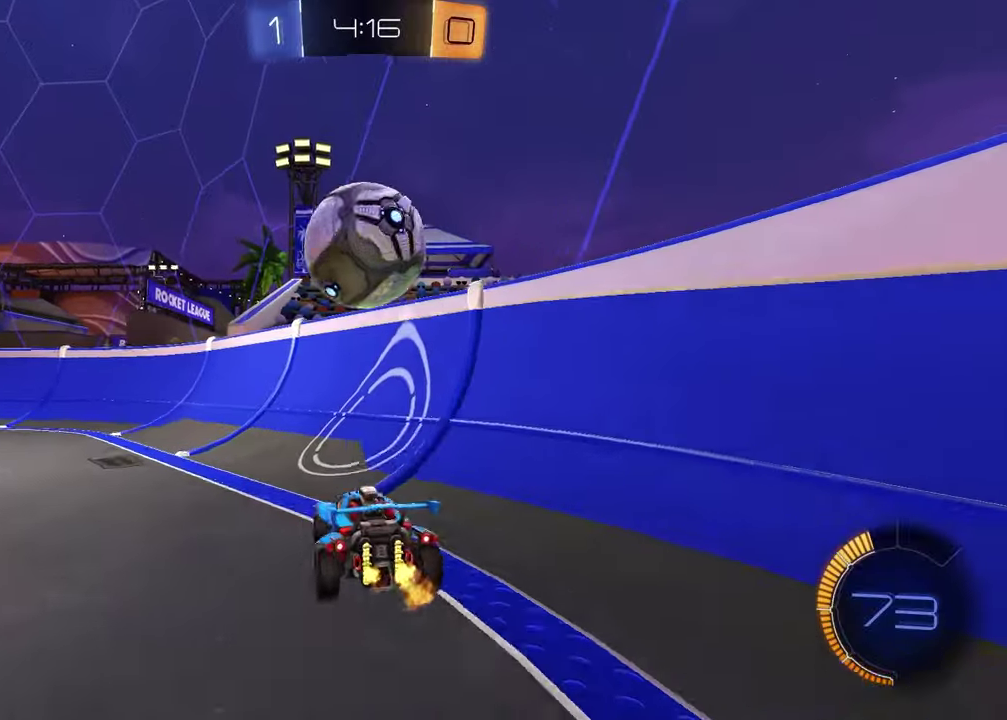
{"buttons": ["R2"], "left_stick": "center", "right_stick": "center", "events": [[83, "left_stick", "center"], [150, "left_stick", "left"], [417, "left_stick", "center"]]}
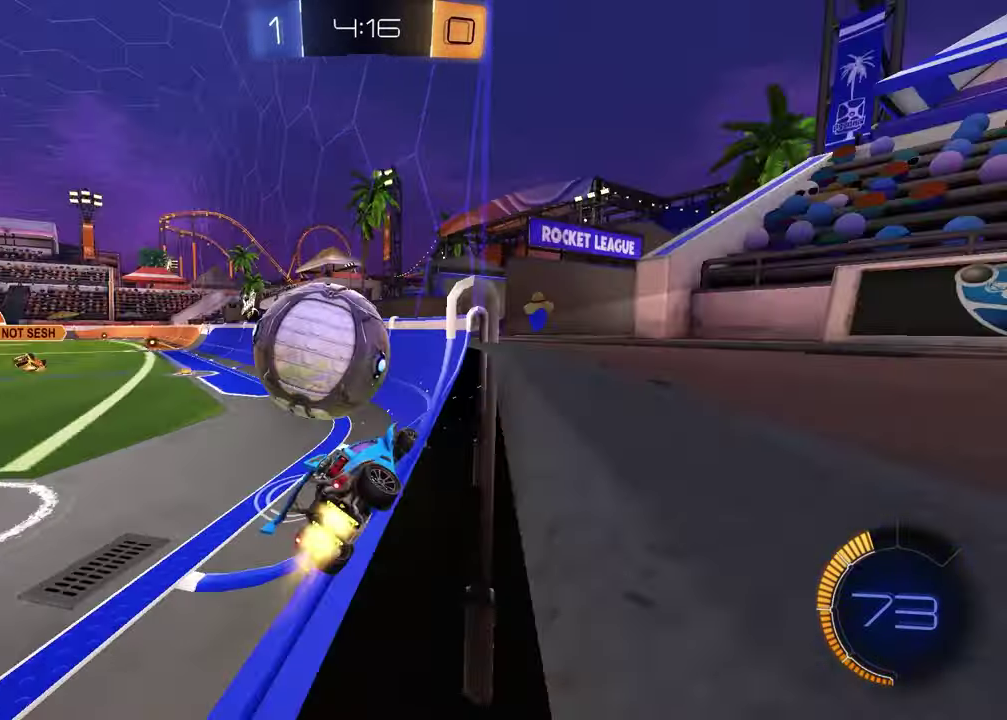
{"buttons": ["R2"], "left_stick": "center", "right_stick": "center", "events": [[250, "left_stick", "left"], [283, "CROSS", "down"], [350, "CROSS", "up"], [367, "left_stick", "right"], [400, "CROSS", "down"], [483, "CROSS", "up"], [500, "left_stick", "center"]]}